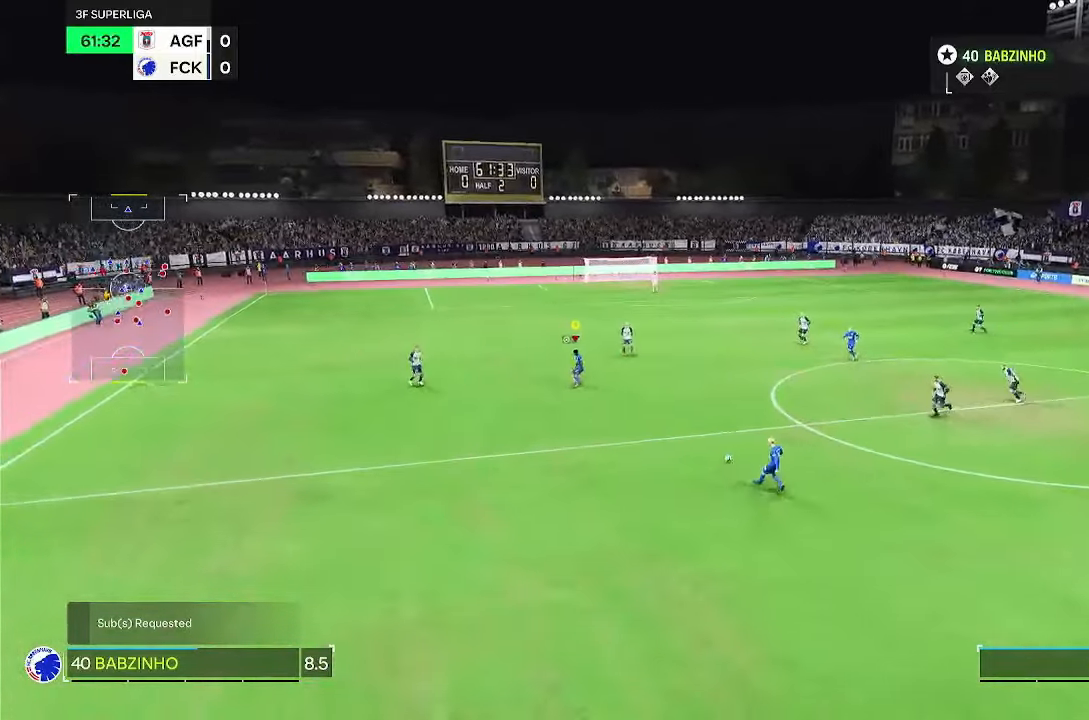
Gameplay with a controller (PlayStation layout); each line is a JSON object with the inputs held at the frame after it (dt_ms = milliseconds from this image to that frame). "events" lists button and stick changes between this image and that frame as [ms after this image, input, new state], when the widget could be followed in between. Not read: DPAD_LEFT L3 R3.
{"dt_ms": 500, "buttons": [], "left_stick": "up", "right_stick": "center", "events": []}
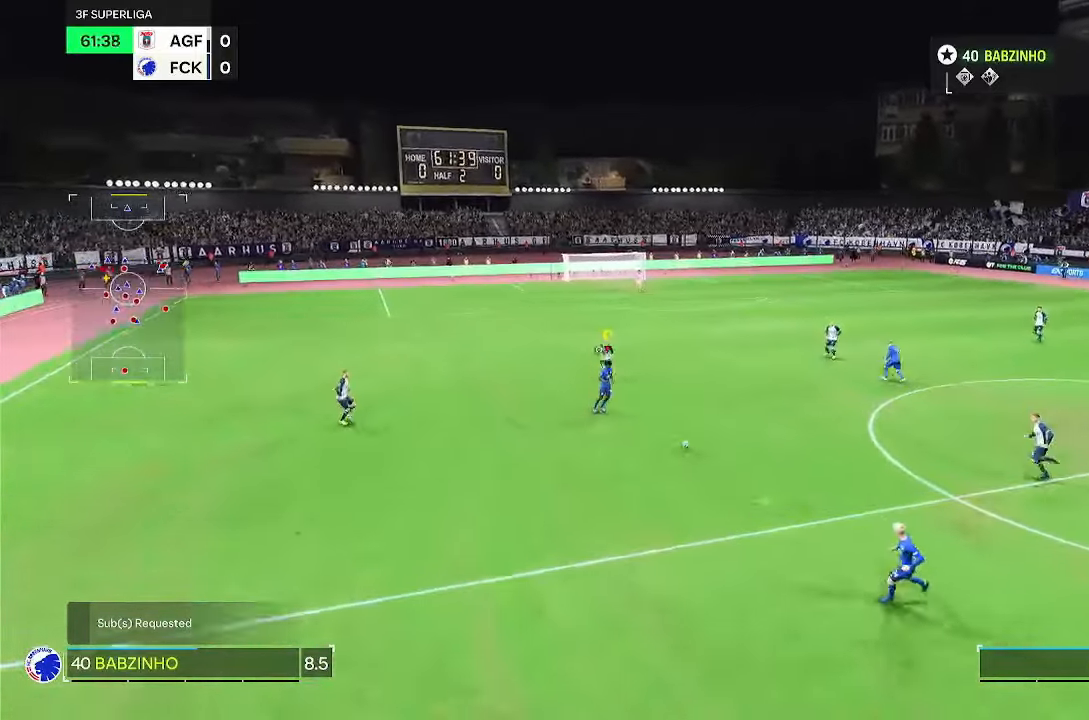
{"dt_ms": 1000, "buttons": [], "left_stick": "up", "right_stick": "center", "events": [[150, "left_stick", "up-right"], [417, "L2", "down"], [600, "L2", "up"], [683, "left_stick", "up"], [750, "L2", "down"], [883, "L2", "up"]]}
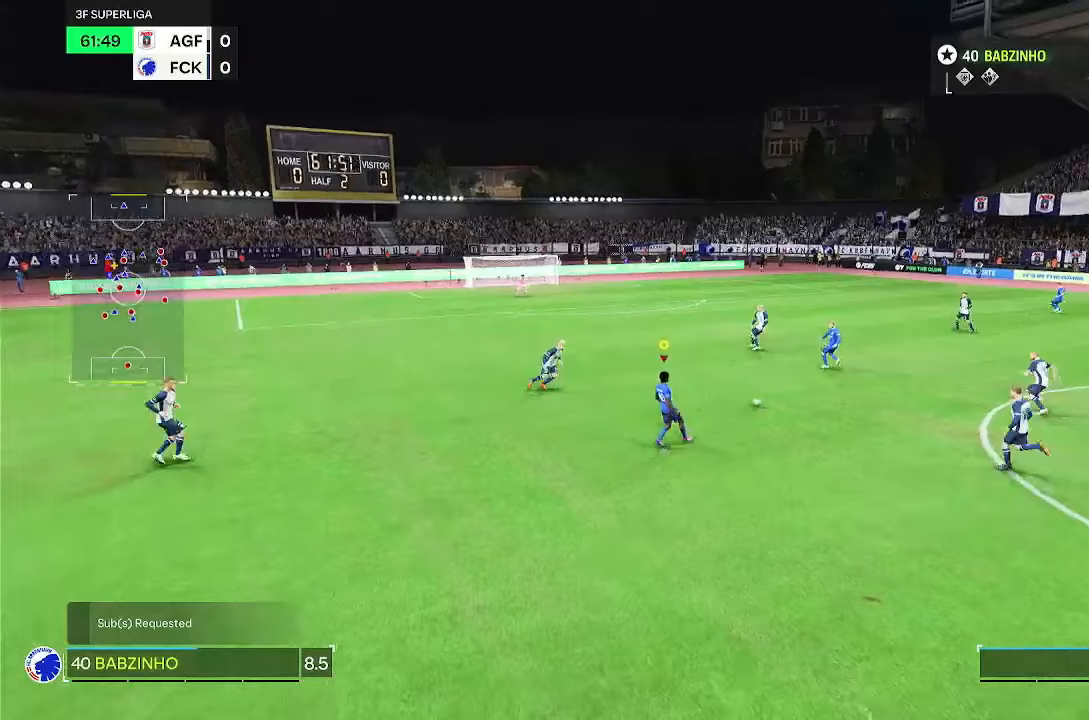
{"dt_ms": 1000, "buttons": ["L2"], "left_stick": "down-right", "right_stick": "center"}
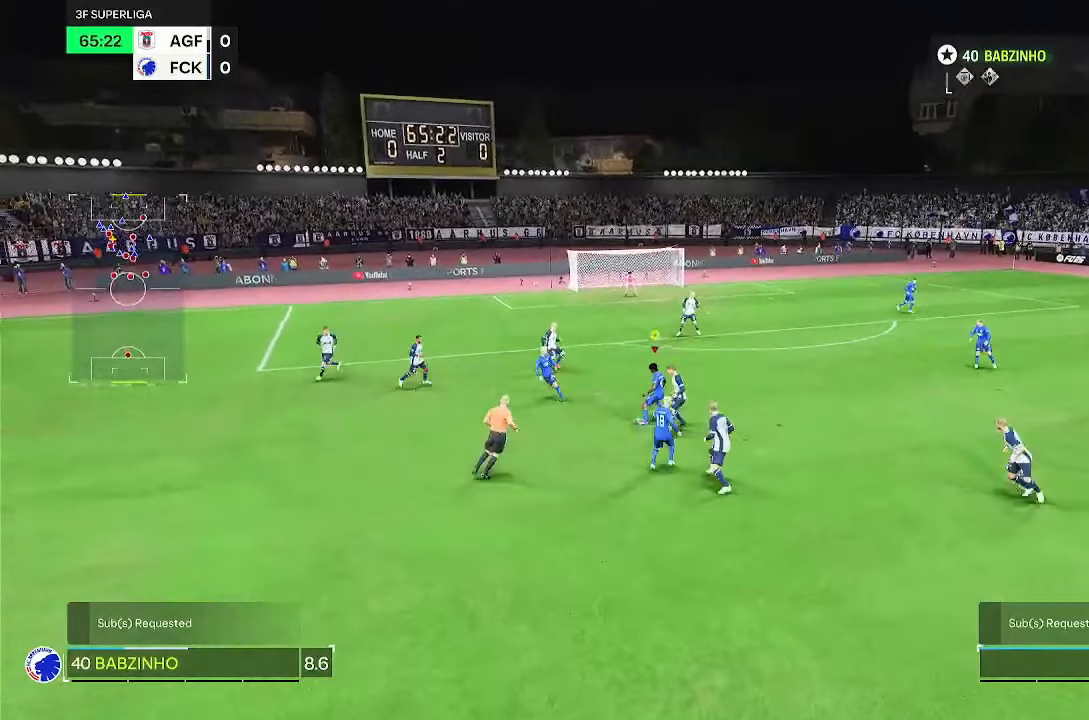
{"dt_ms": 500, "buttons": ["R2"], "left_stick": "up-right", "right_stick": "center", "events": [[317, "L2", "up"], [317, "R2", "down"], [383, "left_stick", "right"], [483, "left_stick", "up-right"]]}
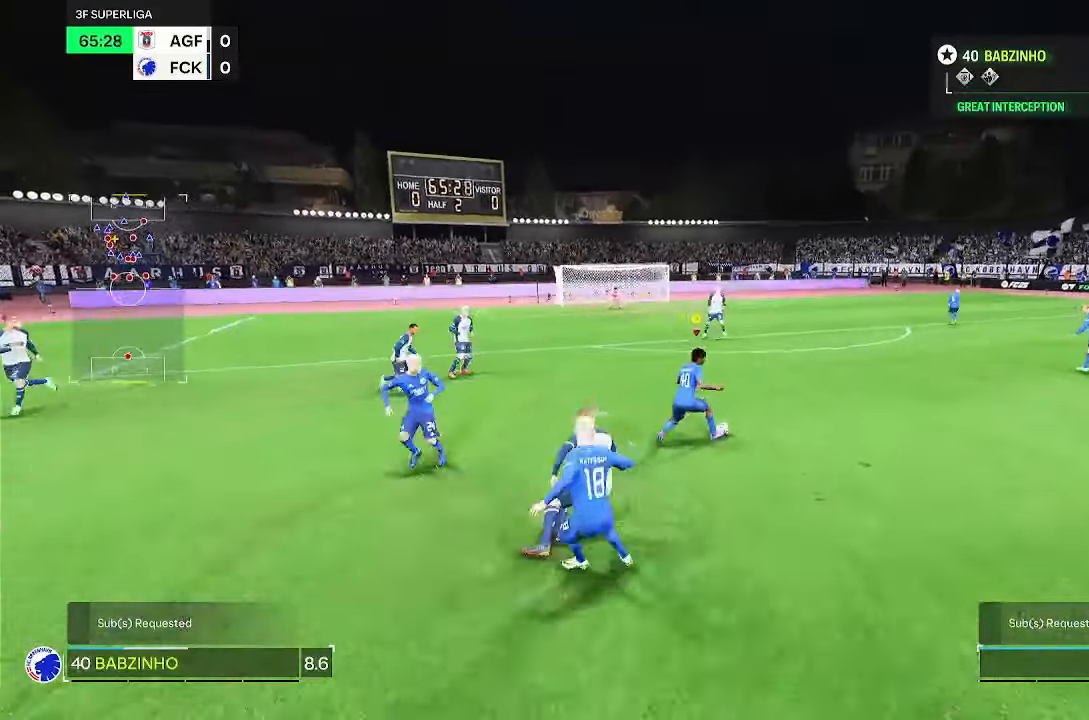
{"dt_ms": 500, "buttons": ["R2"], "left_stick": "up", "right_stick": "center", "events": [[350, "L2", "down"], [400, "L2", "up"], [450, "left_stick", "up"]]}
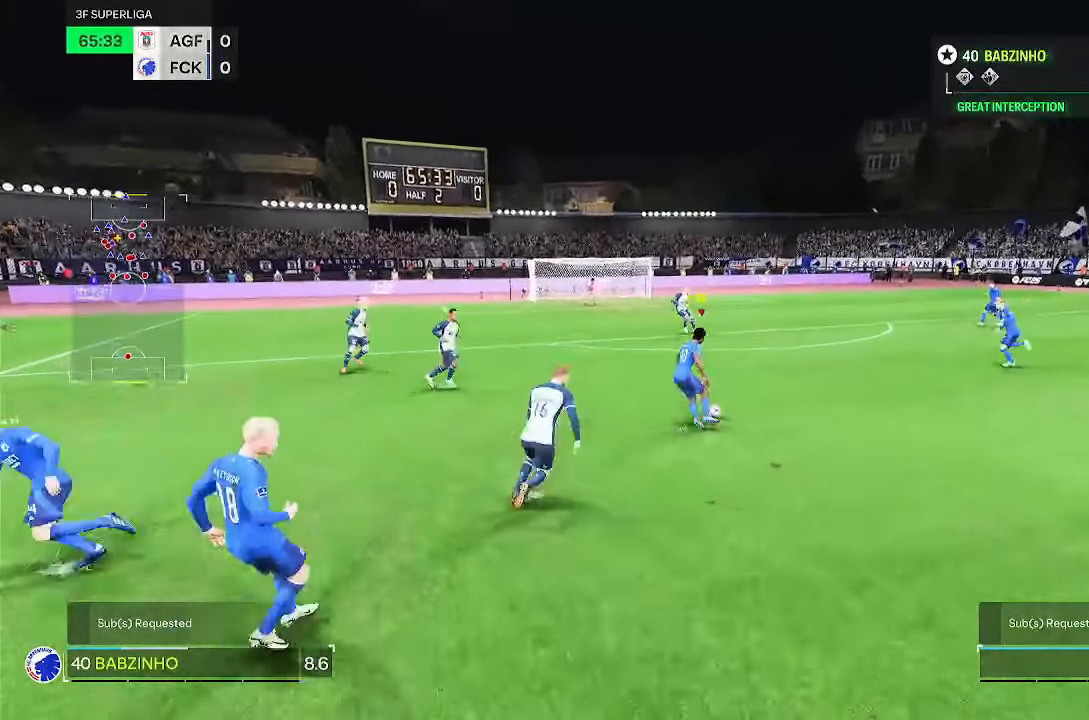
{"dt_ms": 500, "buttons": ["L2"], "left_stick": "up-right", "right_stick": "center"}
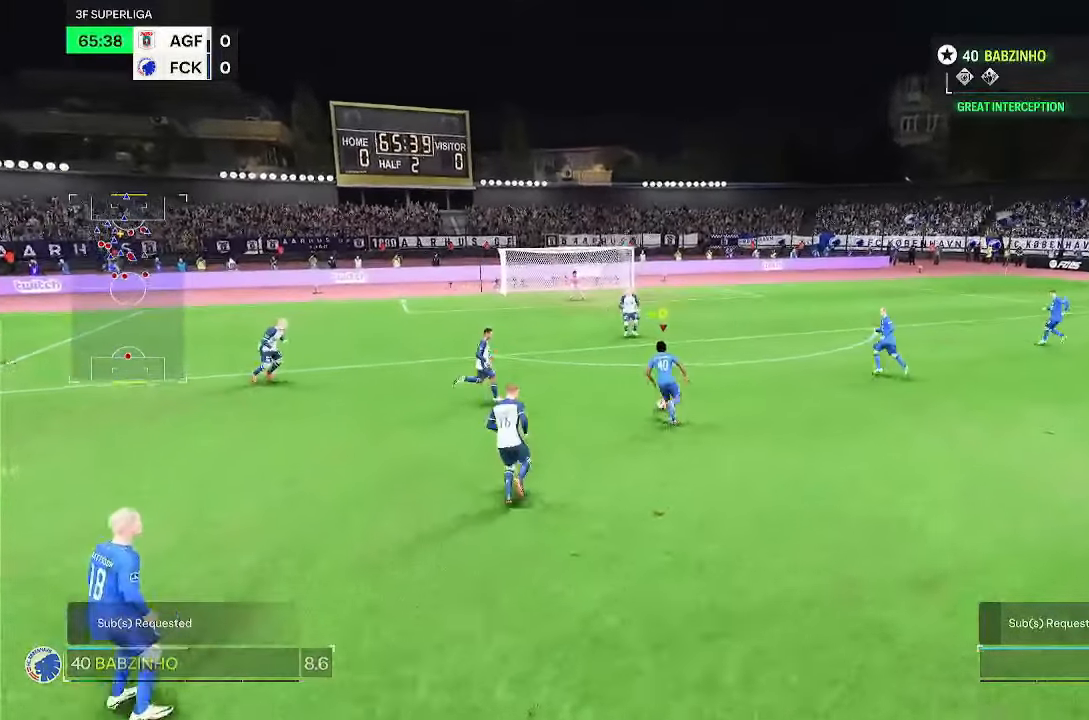
{"dt_ms": 500, "buttons": [], "left_stick": "up-right", "right_stick": "center", "events": [[33, "CROSS", "down"], [100, "CROSS", "up"], [100, "L2", "up"]]}
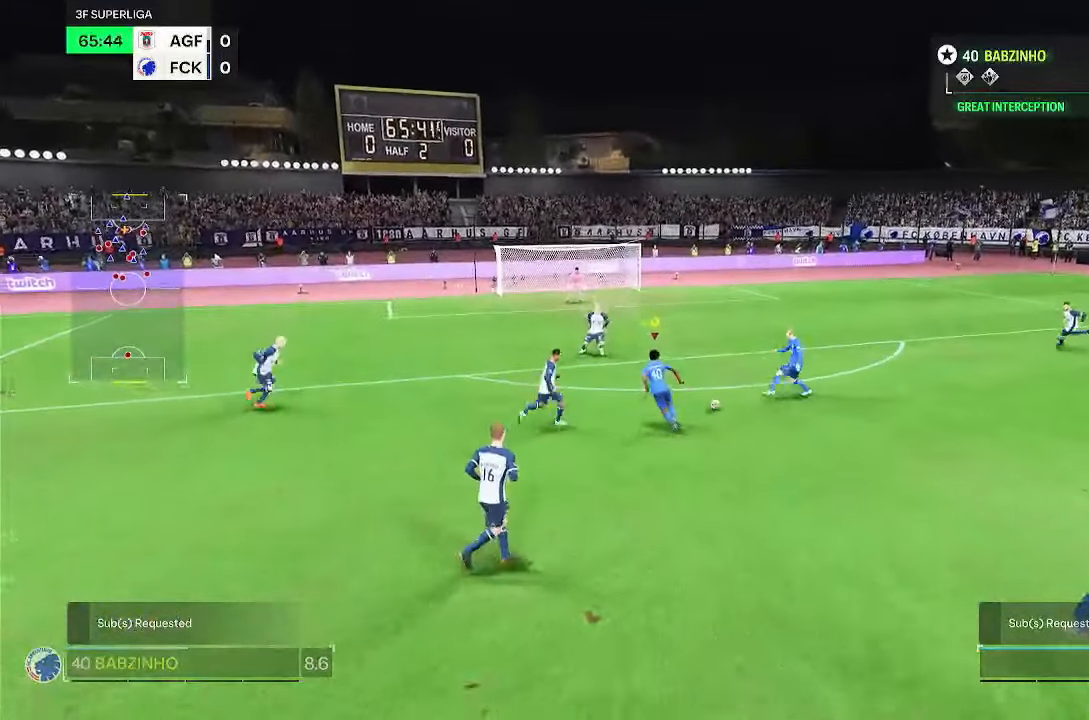
{"dt_ms": 500, "buttons": ["R2"], "left_stick": "up", "right_stick": "center", "events": [[100, "R2", "down"], [200, "left_stick", "up"], [283, "DPAD_DOWN", "down"], [433, "DPAD_DOWN", "up"]]}
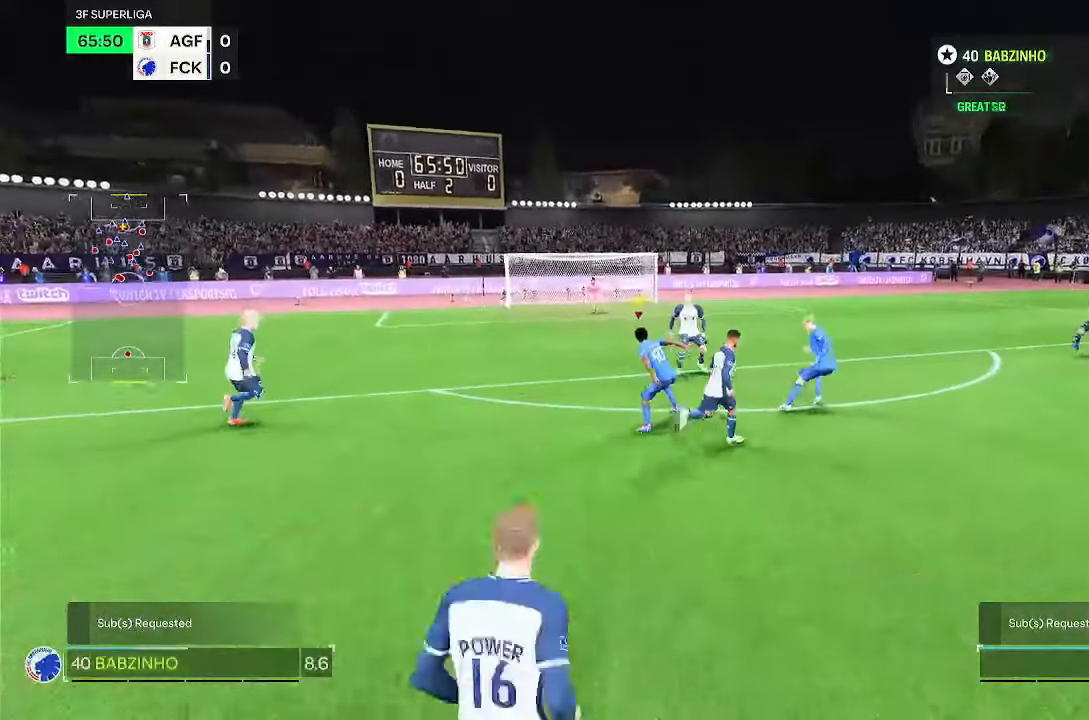
{"dt_ms": 500, "buttons": ["R2"], "left_stick": "up", "right_stick": "center"}
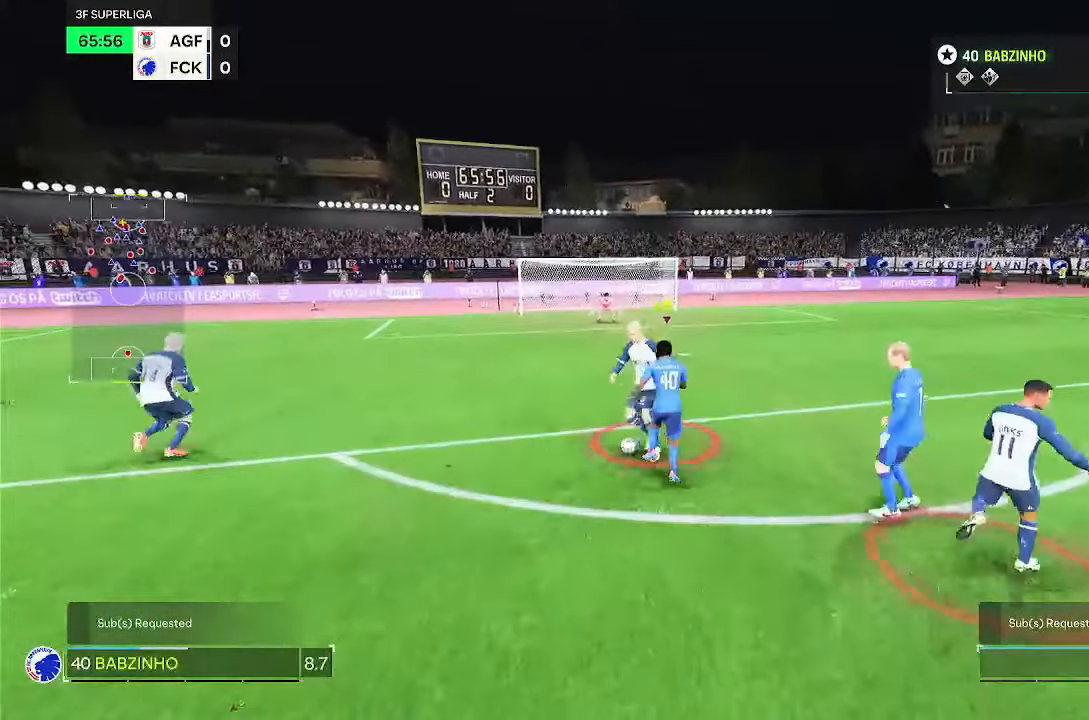
{"dt_ms": 500, "buttons": ["R2"], "left_stick": "down-left", "right_stick": "center", "events": [[33, "R2", "up"], [67, "left_stick", "left"], [150, "R2", "down"], [283, "CIRCLE", "down"], [483, "CIRCLE", "up"], [483, "left_stick", "down-left"]]}